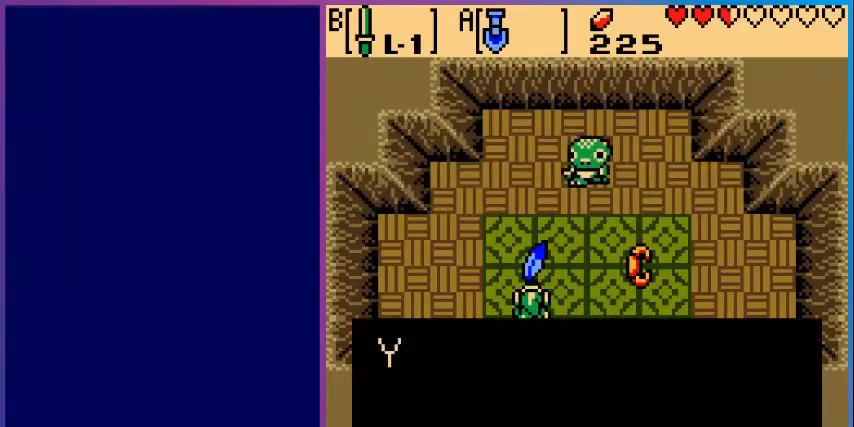
Gameplay with a controller (Nintendo layout); each line is a JSON object with the inputs held at the frame after it. "events" lists button and stick changes between this image and that frame as [ms after this image, input, new state], when the widget could be followed in between. Not read: L3 R3.
{"buttons": [], "events": [[40, "A", "up"], [160, "A", "down"], [280, "A", "up"], [360, "A", "down"], [480, "A", "up"]]}
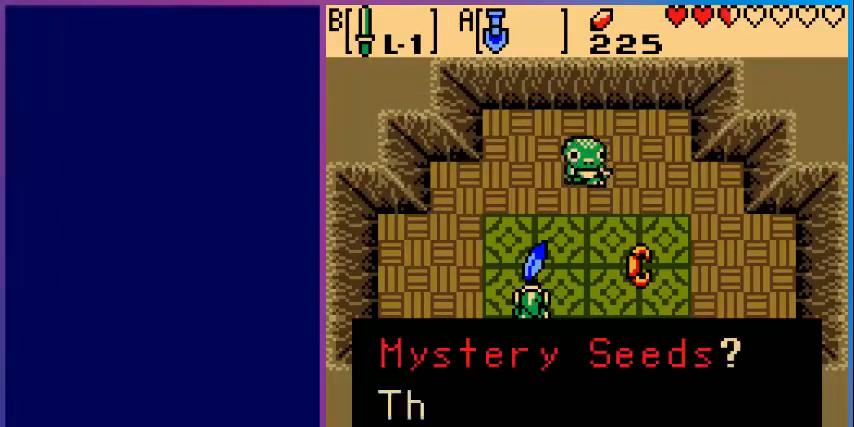
{"buttons": ["A"], "events": [[80, "A", "down"], [160, "A", "up"], [280, "A", "down"], [400, "A", "up"], [480, "A", "down"]]}
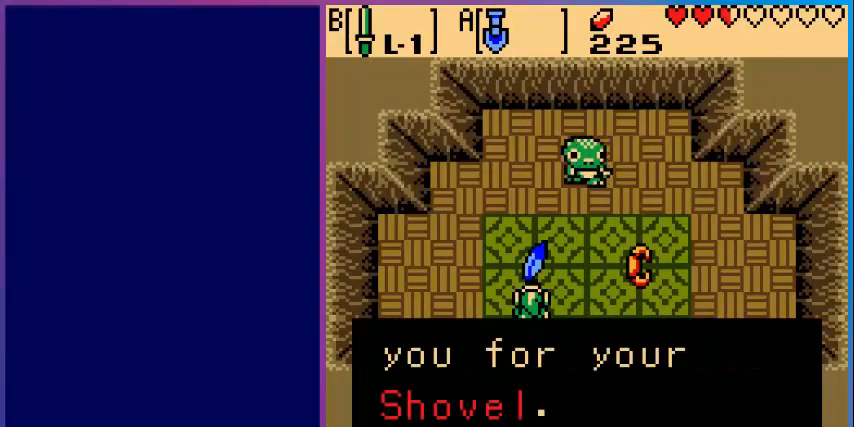
{"buttons": ["A"], "events": [[120, "A", "up"], [200, "A", "down"], [360, "A", "up"], [440, "A", "down"]]}
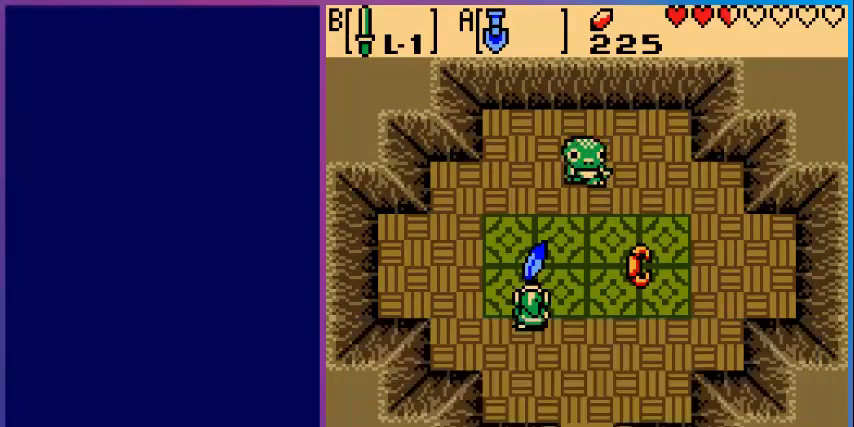
{"buttons": ["A"], "events": [[80, "A", "up"], [240, "A", "down"], [280, "A", "up"], [480, "A", "down"]]}
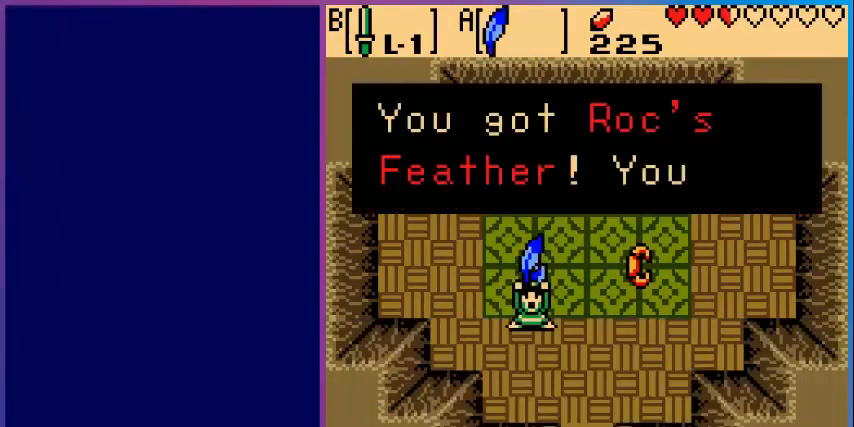
{"buttons": ["DPAD_DOWN"], "events": [[120, "A", "up"], [240, "A", "down"], [320, "A", "up"], [360, "DPAD_DOWN", "down"]]}
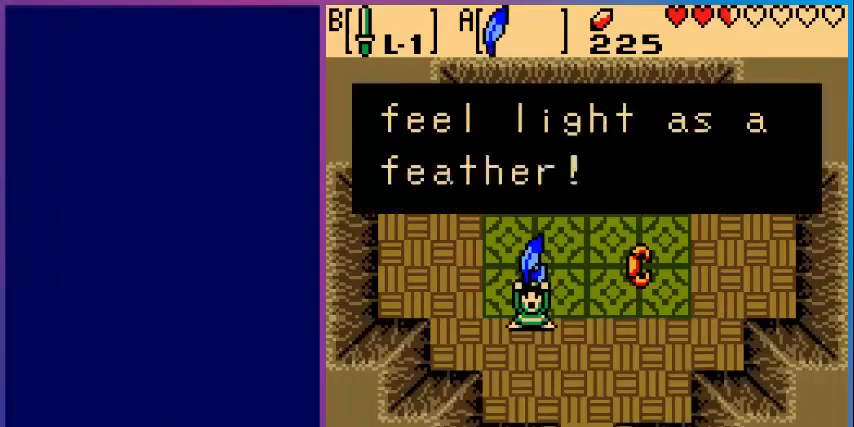
{"buttons": ["DPAD_DOWN", "DPAD_RIGHT"], "events": [[40, "A", "down"], [120, "A", "up"], [160, "DPAD_RIGHT", "down"], [320, "A", "down"], [480, "A", "up"]]}
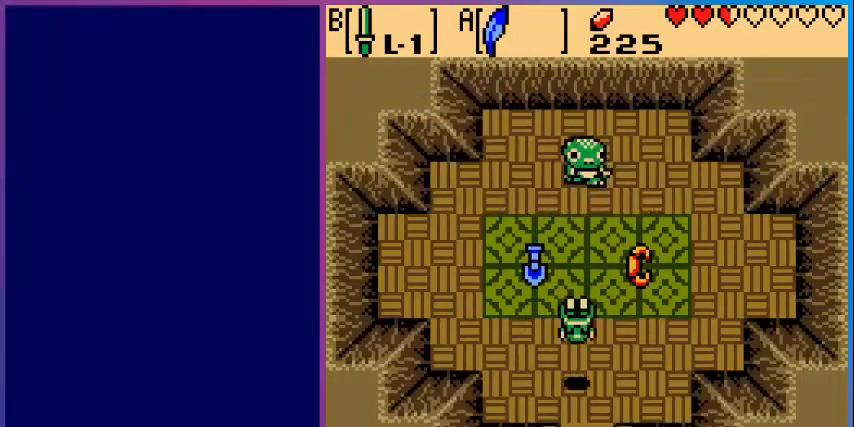
{"buttons": ["DPAD_DOWN"], "events": [[120, "DPAD_RIGHT", "up"]]}
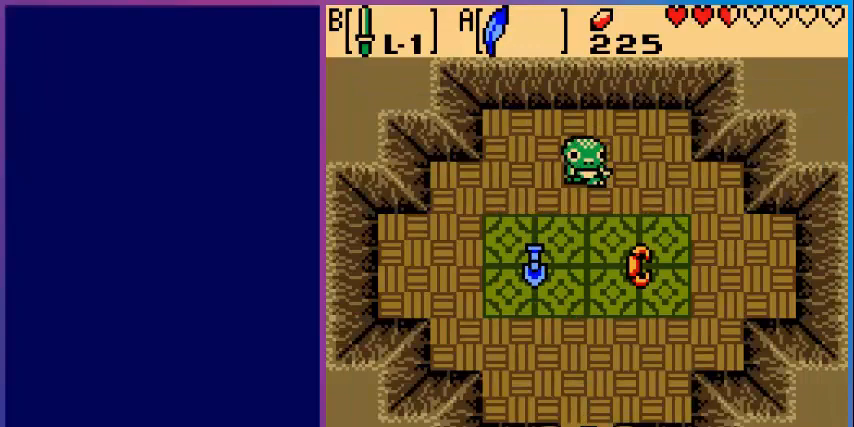
{"buttons": [], "events": [[280, "DPAD_DOWN", "up"]]}
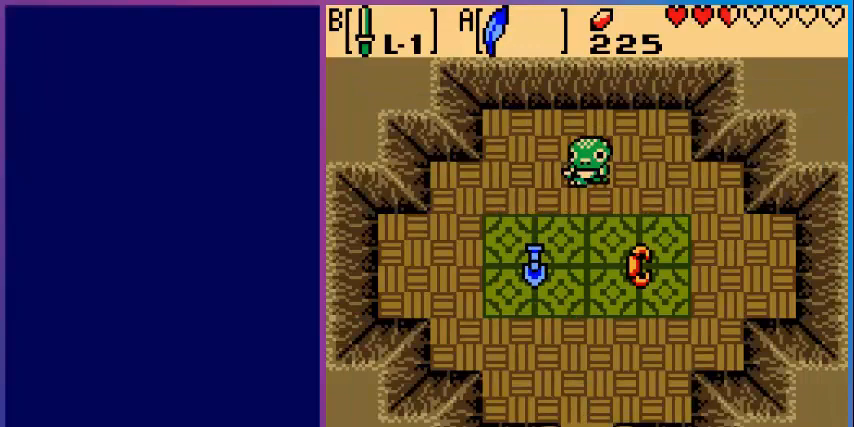
{"buttons": ["DPAD_DOWN"], "events": [[80, "DPAD_DOWN", "down"]]}
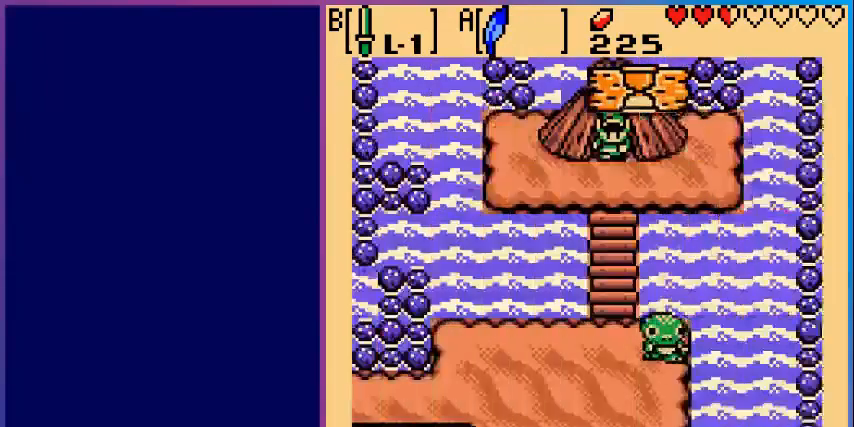
{"buttons": ["DPAD_DOWN"], "events": []}
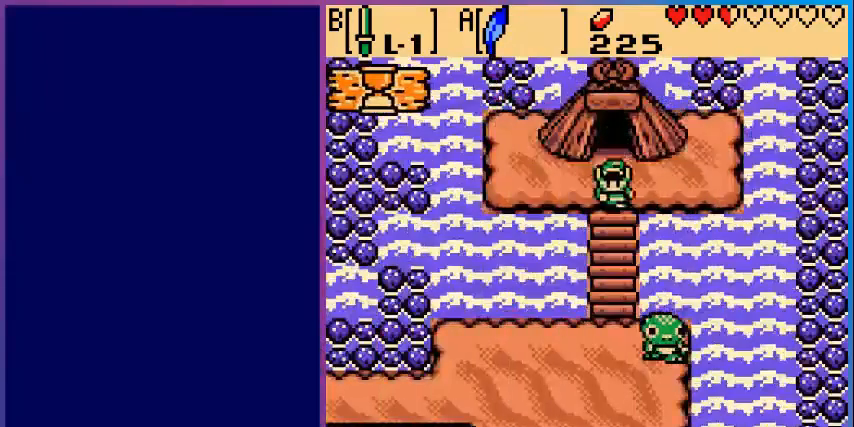
{"buttons": ["DPAD_DOWN"], "events": []}
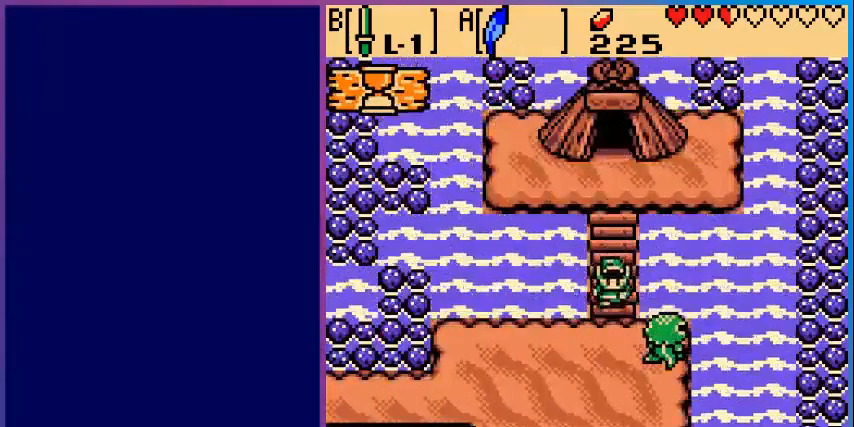
{"buttons": ["DPAD_DOWN"], "events": []}
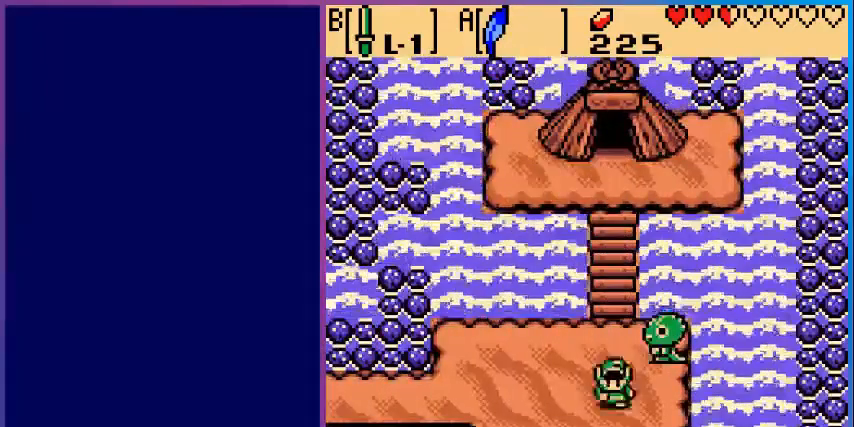
{"buttons": ["DPAD_DOWN"], "events": []}
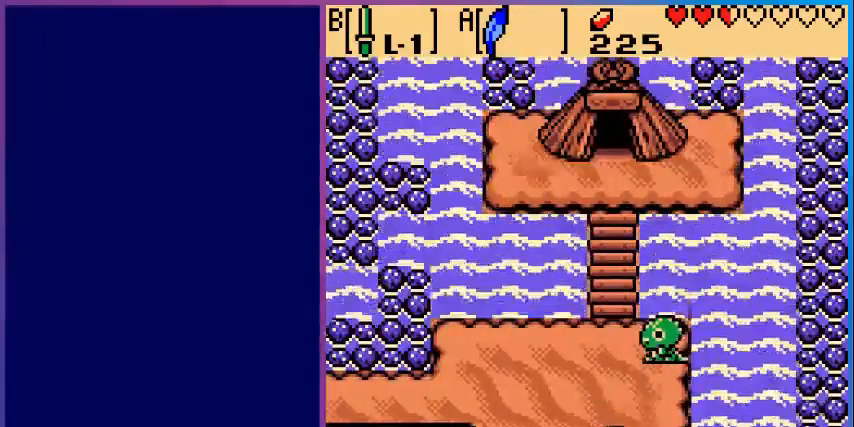
{"buttons": [], "events": [[360, "DPAD_DOWN", "up"]]}
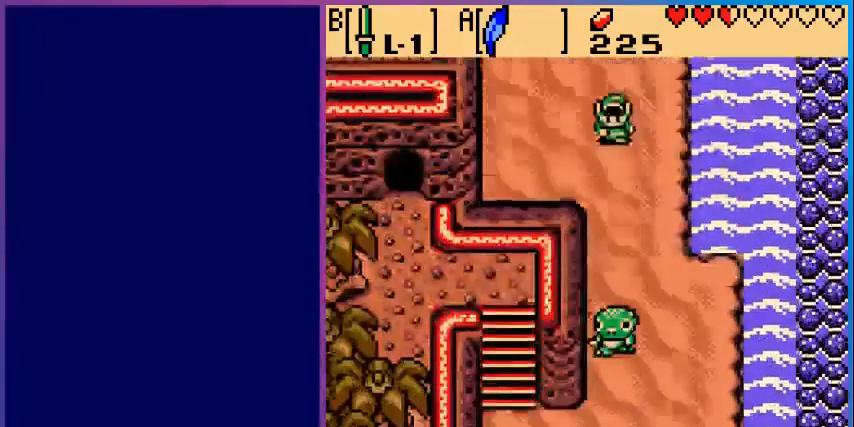
{"buttons": ["DPAD_DOWN"], "events": [[40, "DPAD_DOWN", "down"]]}
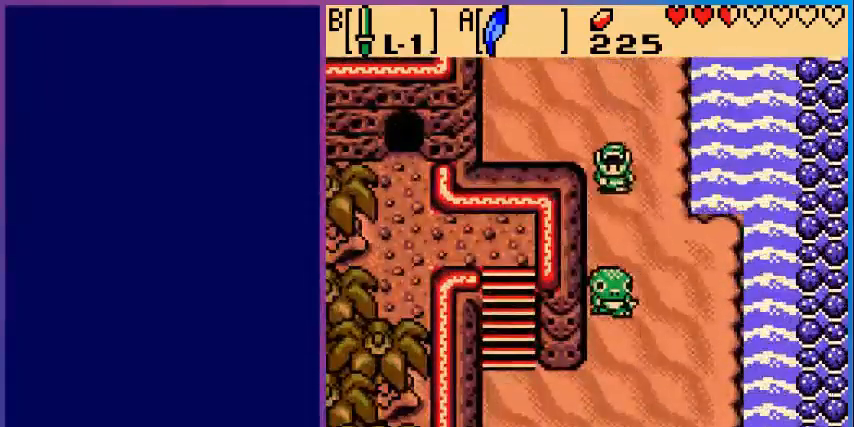
{"buttons": ["DPAD_DOWN"], "events": [[160, "DPAD_RIGHT", "down"], [480, "DPAD_RIGHT", "up"]]}
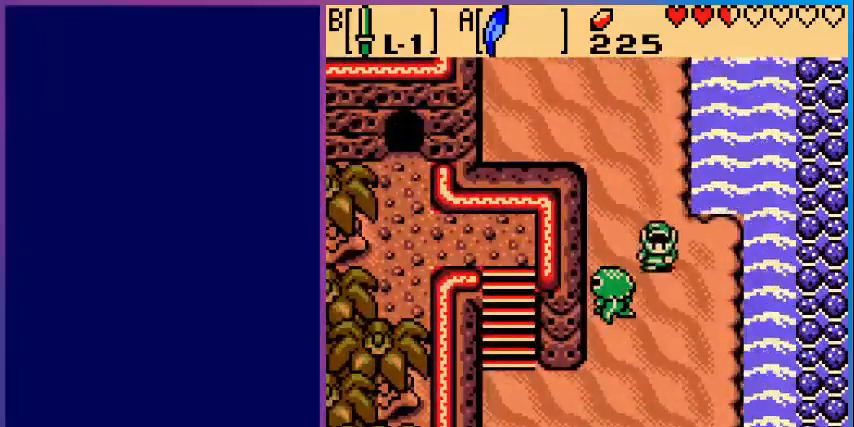
{"buttons": ["DPAD_DOWN"], "events": []}
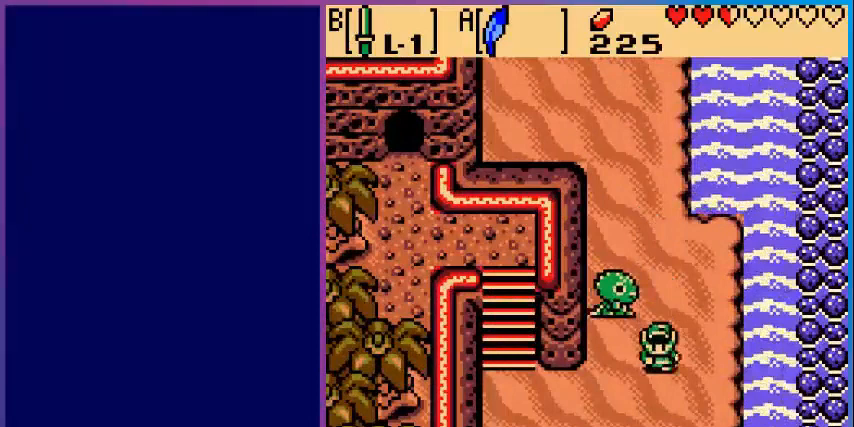
{"buttons": ["DPAD_DOWN"], "events": []}
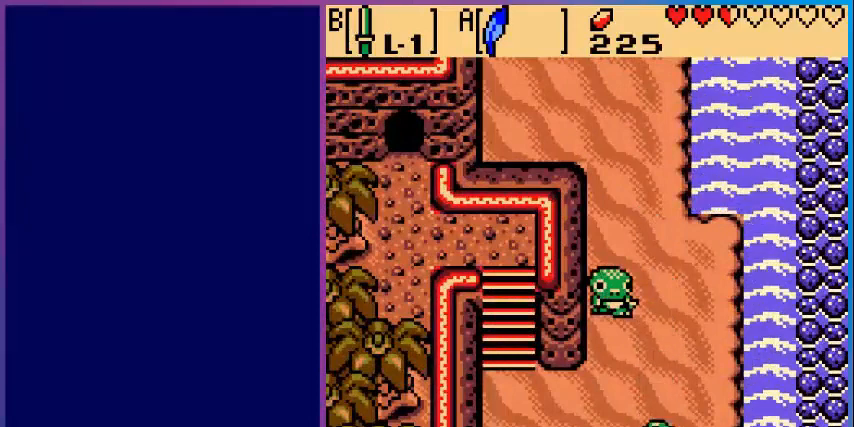
{"buttons": [], "events": [[440, "DPAD_DOWN", "up"]]}
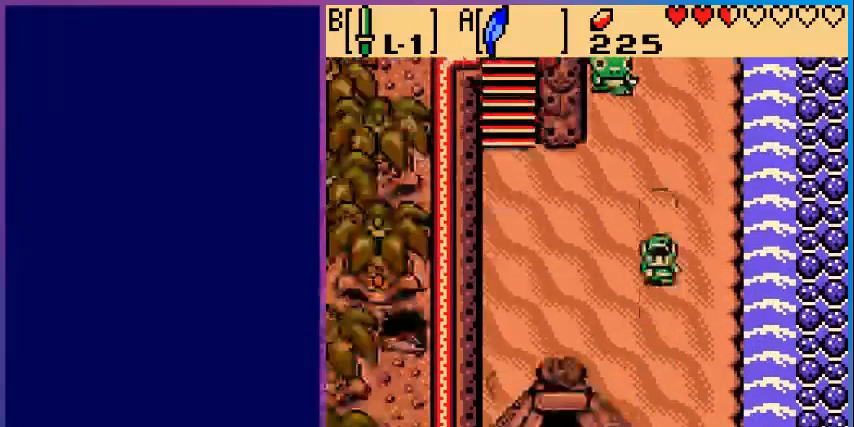
{"buttons": ["DPAD_DOWN"], "events": [[80, "DPAD_DOWN", "down"]]}
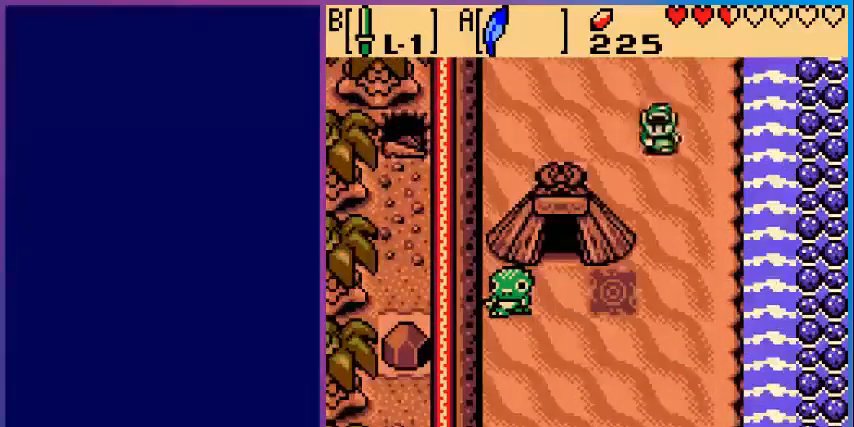
{"buttons": ["DPAD_DOWN"], "events": [[280, "A", "down"], [480, "A", "up"]]}
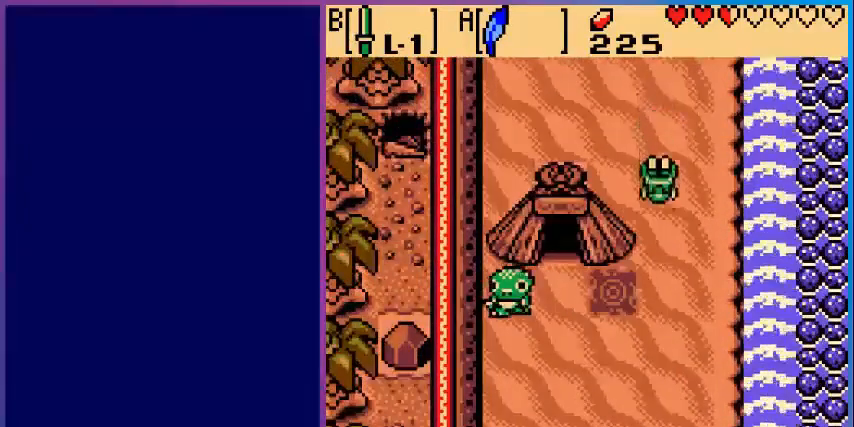
{"buttons": ["A", "DPAD_DOWN"], "events": [[440, "A", "down"]]}
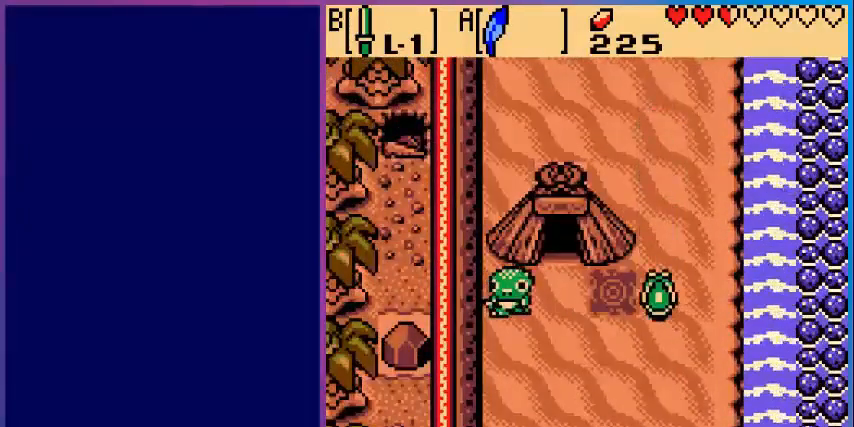
{"buttons": ["DPAD_DOWN"], "events": [[160, "A", "up"]]}
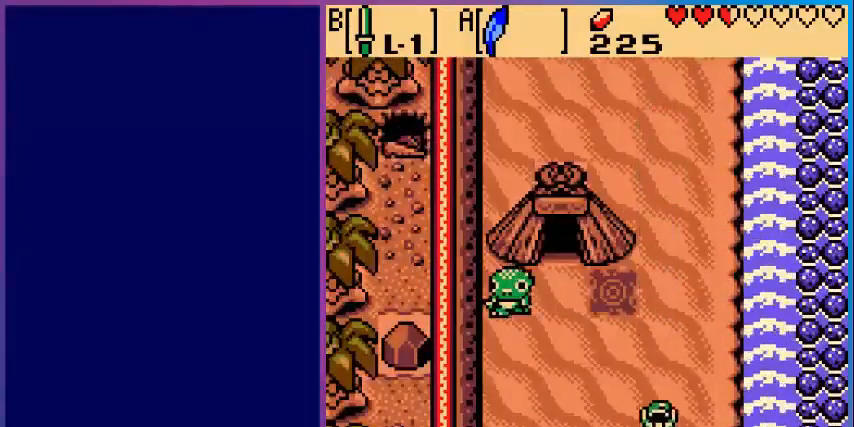
{"buttons": ["DPAD_DOWN"], "events": []}
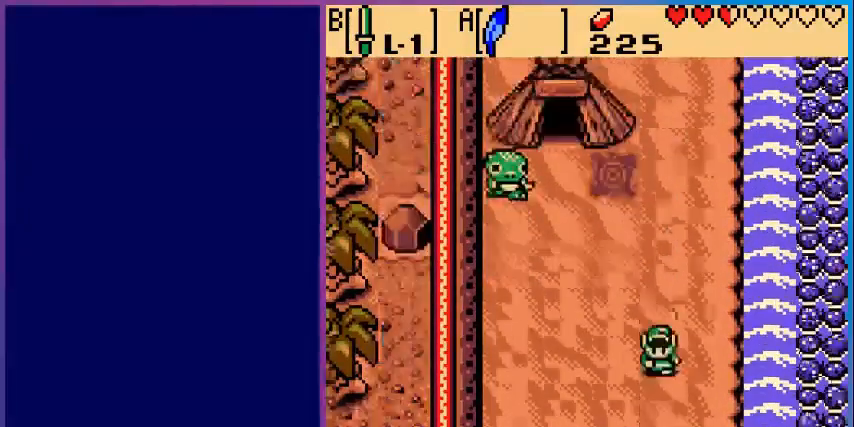
{"buttons": ["DPAD_DOWN", "DPAD_LEFT"], "events": [[40, "DPAD_DOWN", "up"], [240, "DPAD_DOWN", "down"], [240, "DPAD_LEFT", "down"]]}
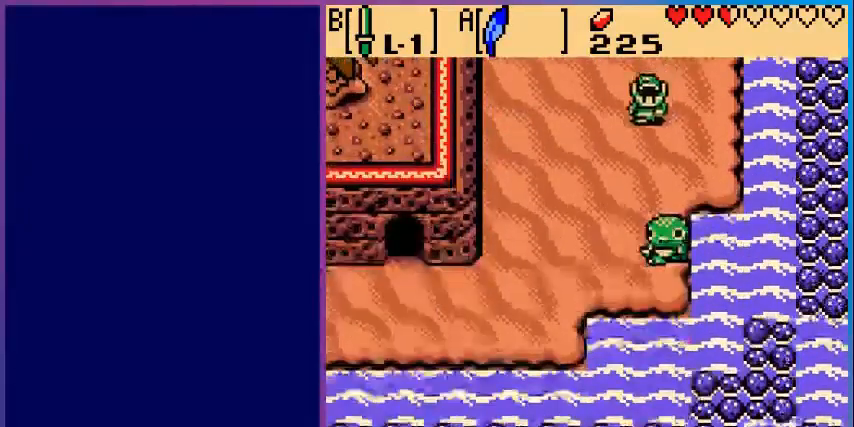
{"buttons": ["A", "DPAD_DOWN", "DPAD_LEFT"], "events": [[160, "A", "down"]]}
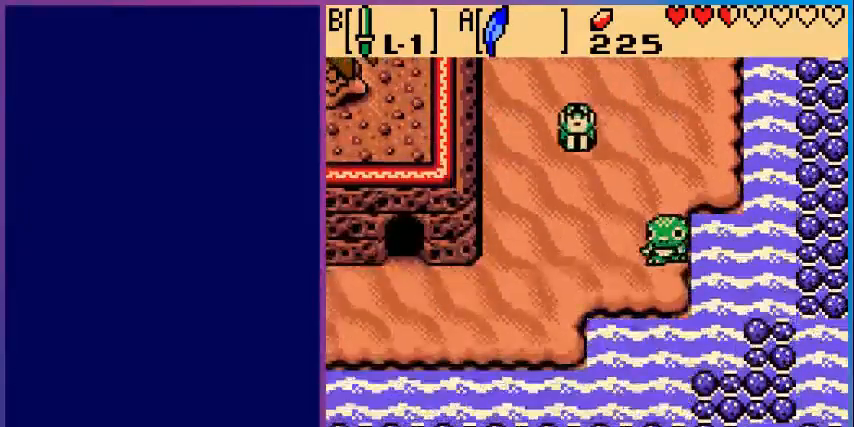
{"buttons": ["DPAD_DOWN", "DPAD_LEFT"], "events": [[80, "A", "up"]]}
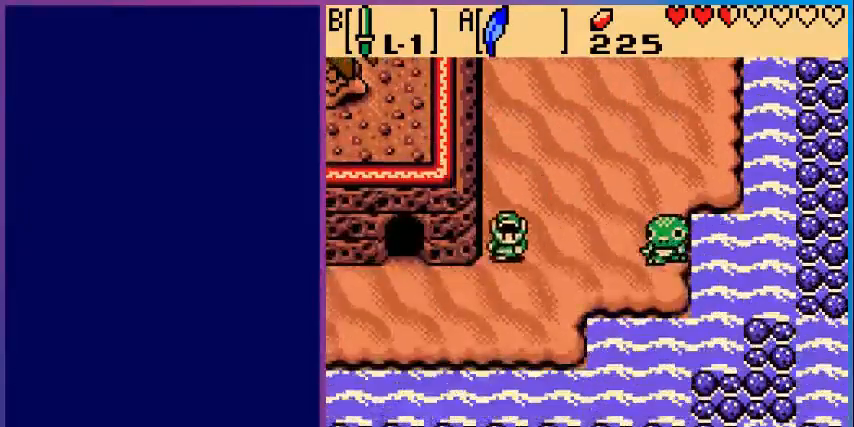
{"buttons": ["A", "DPAD_LEFT"], "events": [[120, "DPAD_DOWN", "up"], [280, "A", "down"]]}
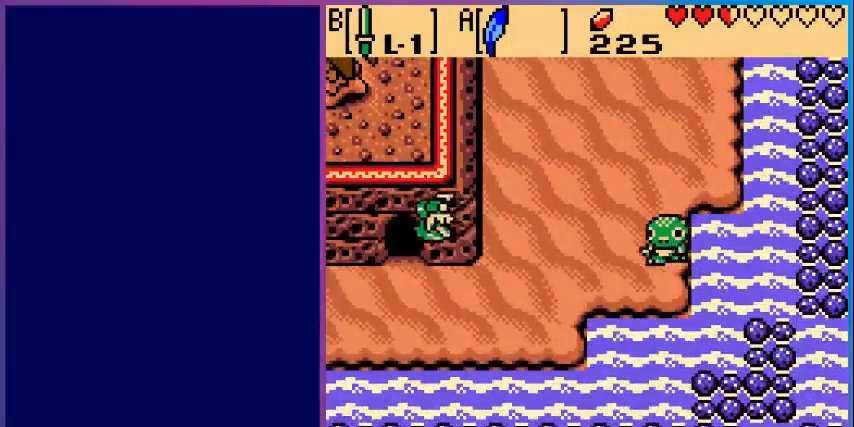
{"buttons": ["DPAD_LEFT"], "events": [[160, "A", "up"]]}
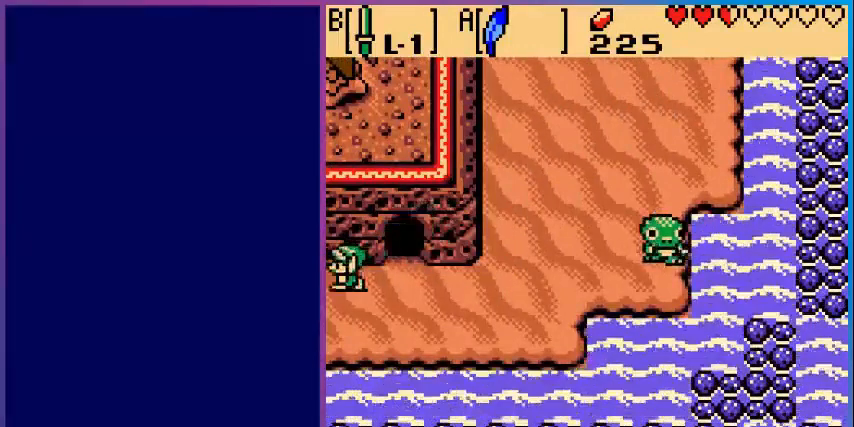
{"buttons": [], "events": [[280, "DPAD_LEFT", "up"]]}